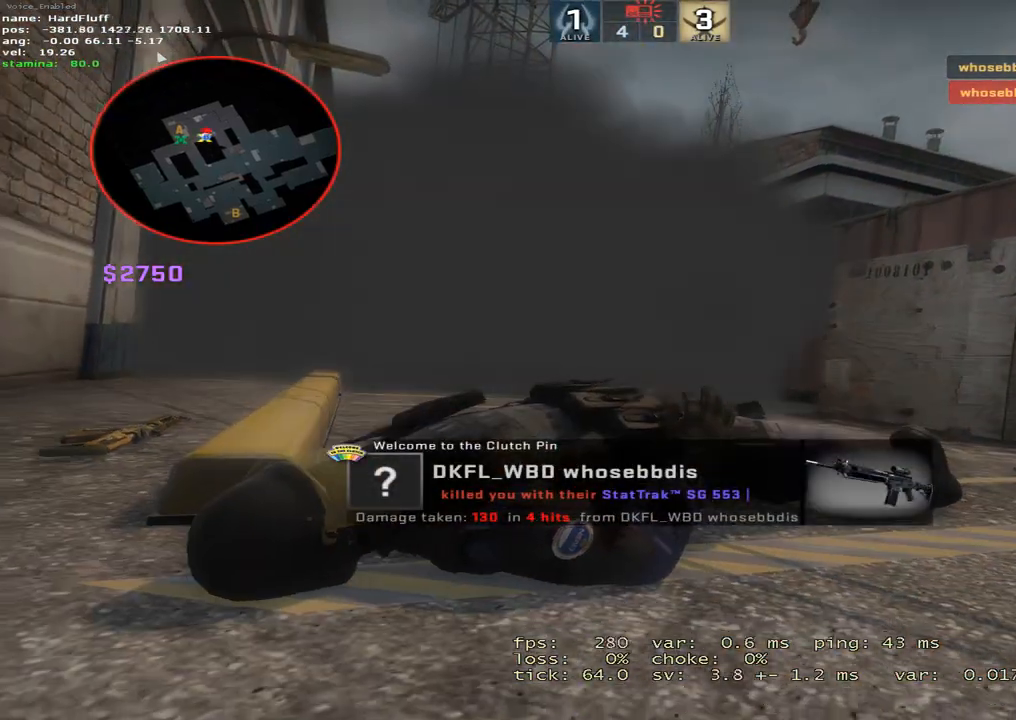
Gameplay with keyboard; each line is a JSON object with the keys held at the frame after it. "events" lists presses ("down") and releases ("up") of "1", "2", "3", "4", "5", "a", "alt", "b", "c", "ctrl", "d", "e", "f", "g", "q", "r", "s", "shift", "space", "t", "tab", "tilde", "v", "w", "x" and "z" between this image and that frame as [ms after this image, input, new state], when the widget could be followed in between. No other keys are recorded. Mouse input is not recorded.
{"keys": [], "events": []}
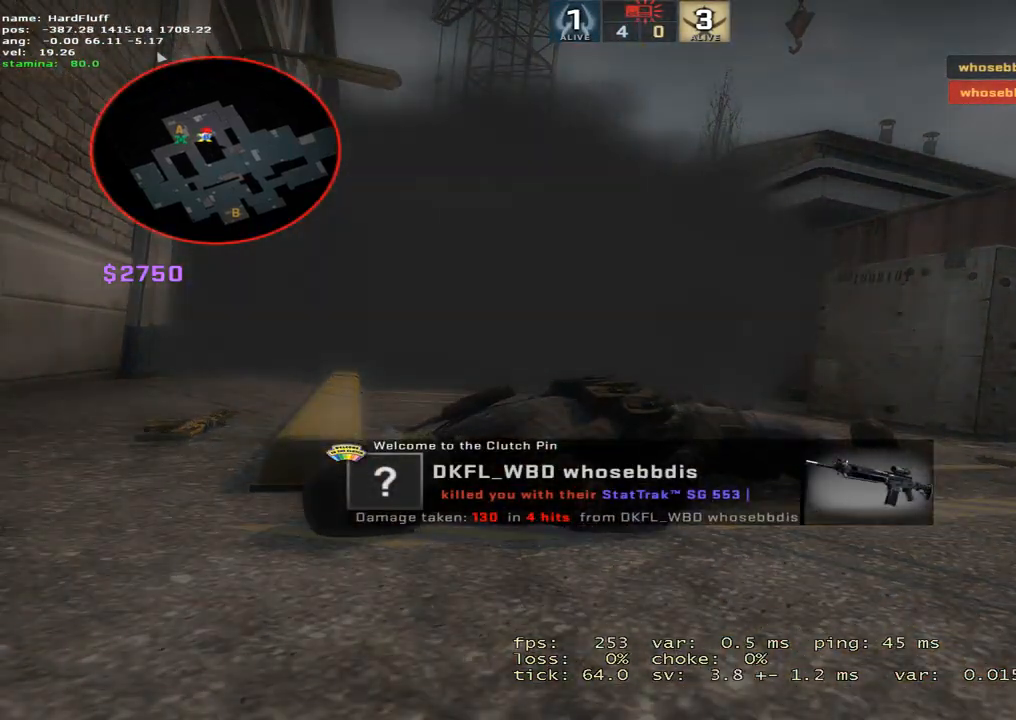
{"keys": [], "events": []}
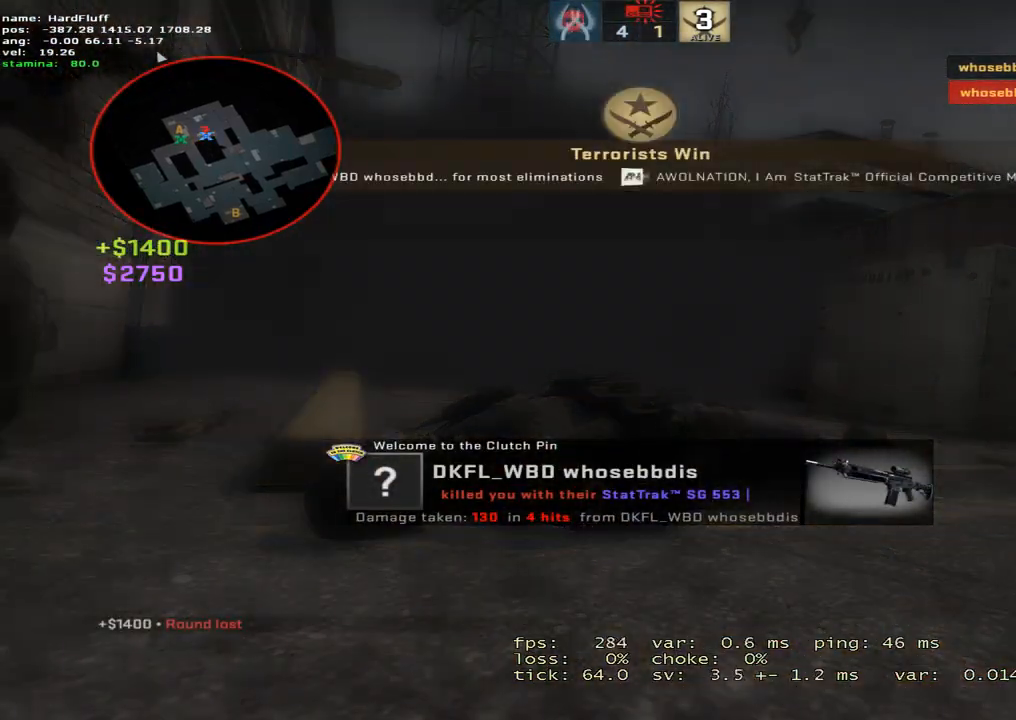
{"keys": [], "events": []}
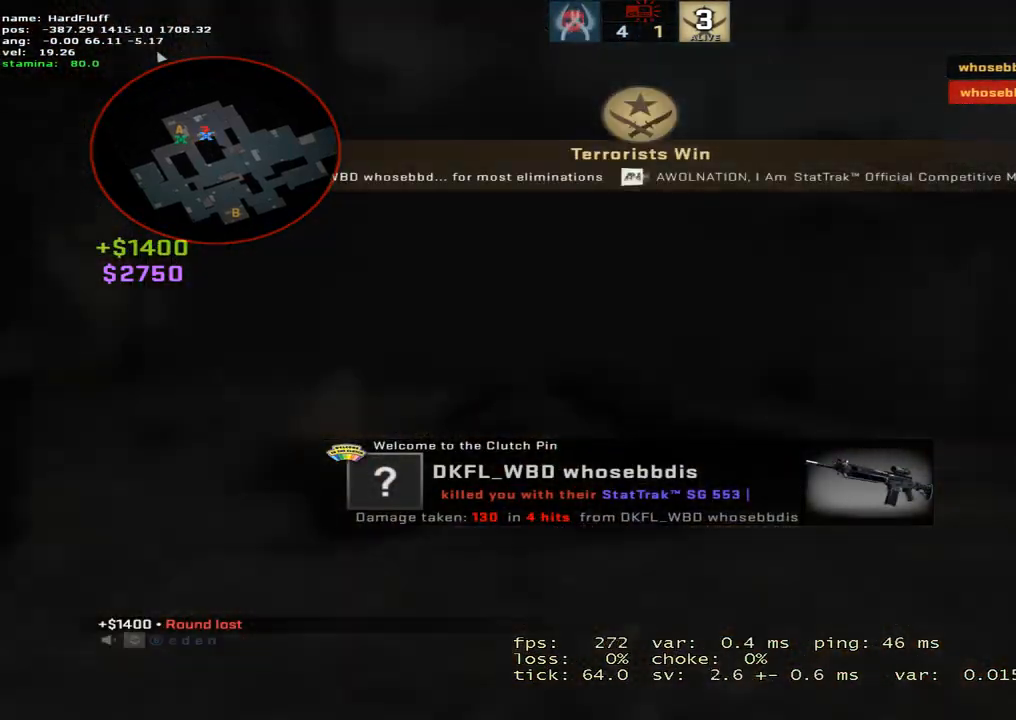
{"keys": [], "events": []}
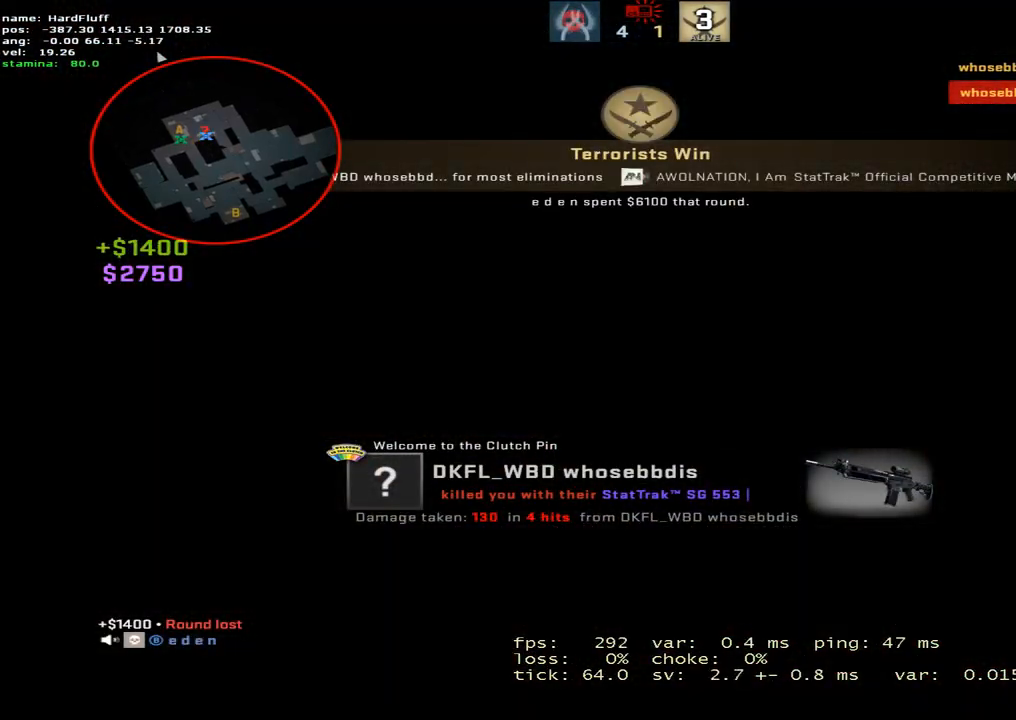
{"keys": [], "events": []}
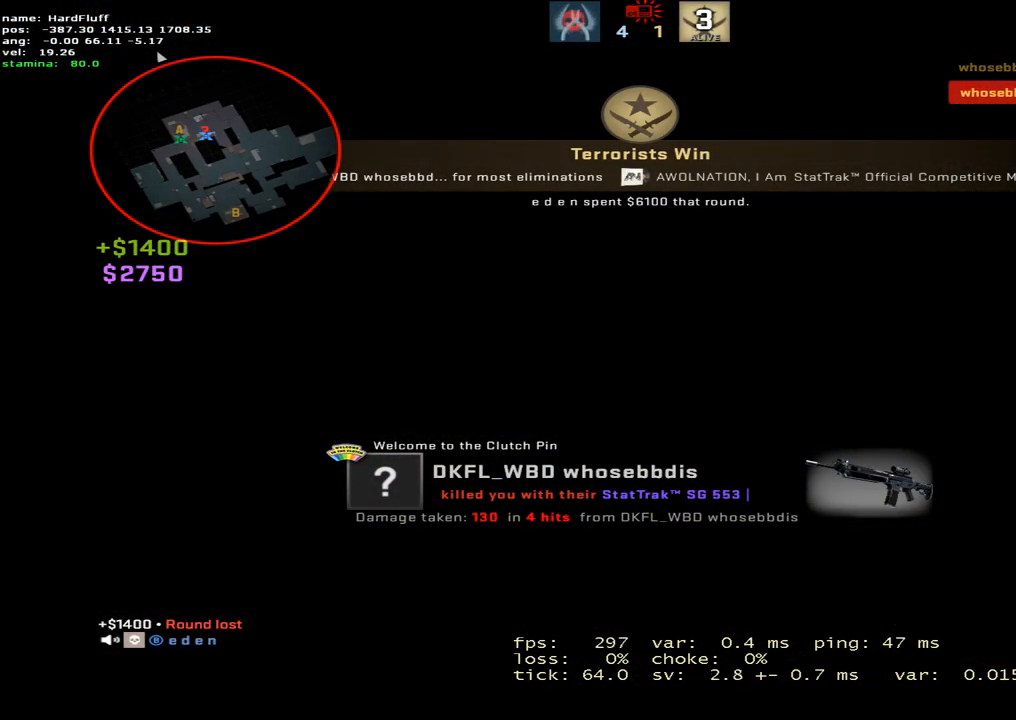
{"keys": [], "events": []}
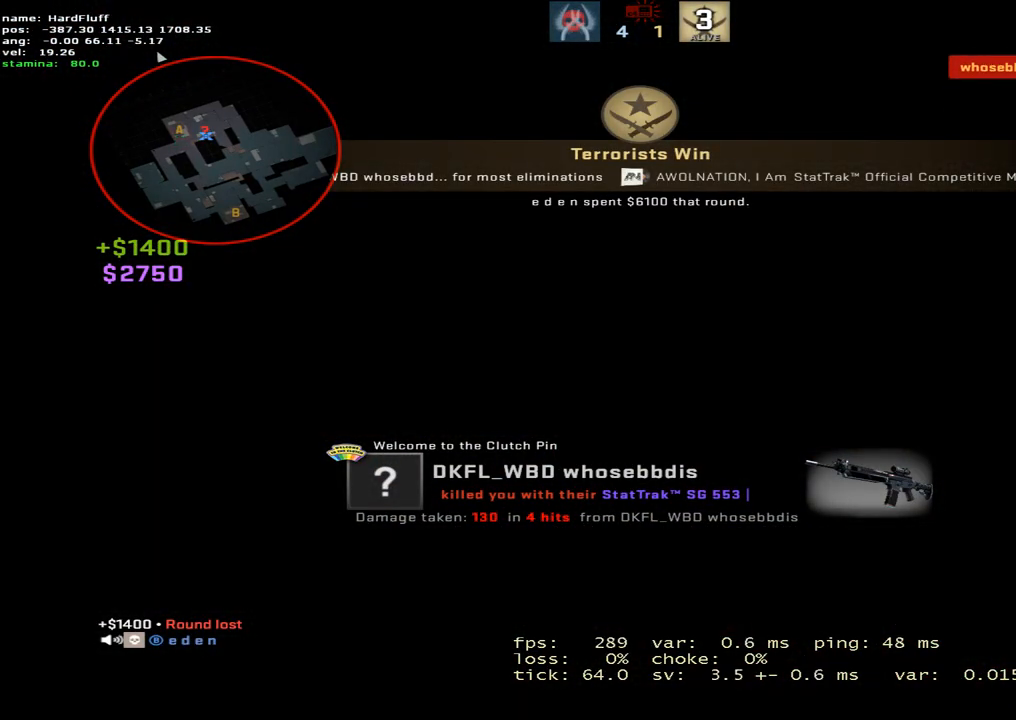
{"keys": [], "events": []}
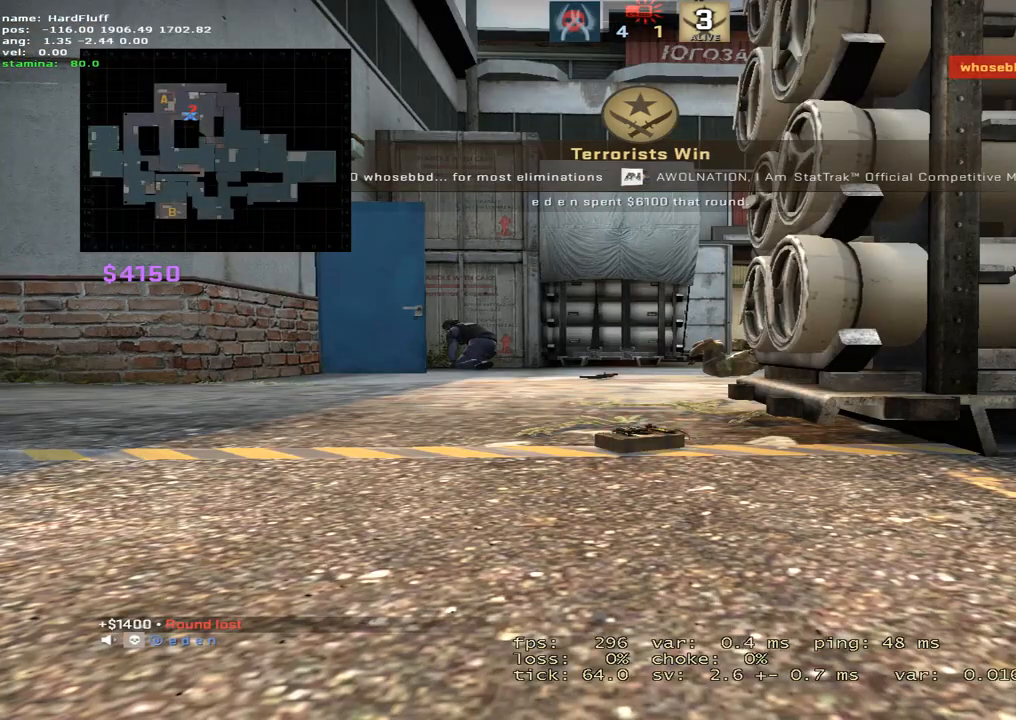
{"keys": [], "events": []}
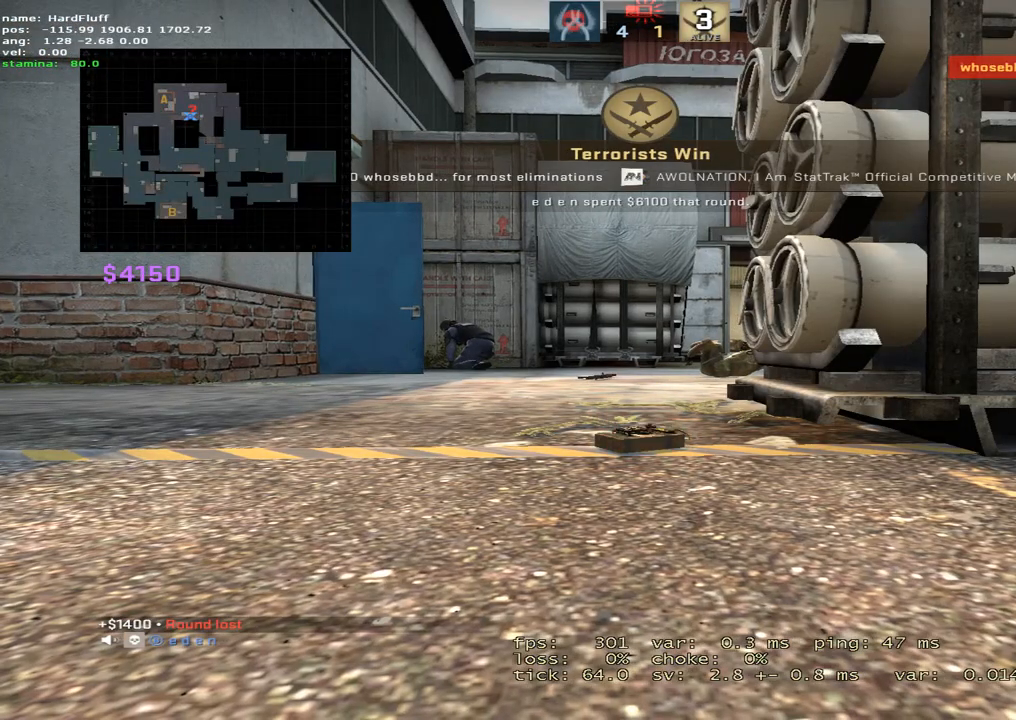
{"keys": [], "events": [[150, "t", "down"], [217, "t", "up"]]}
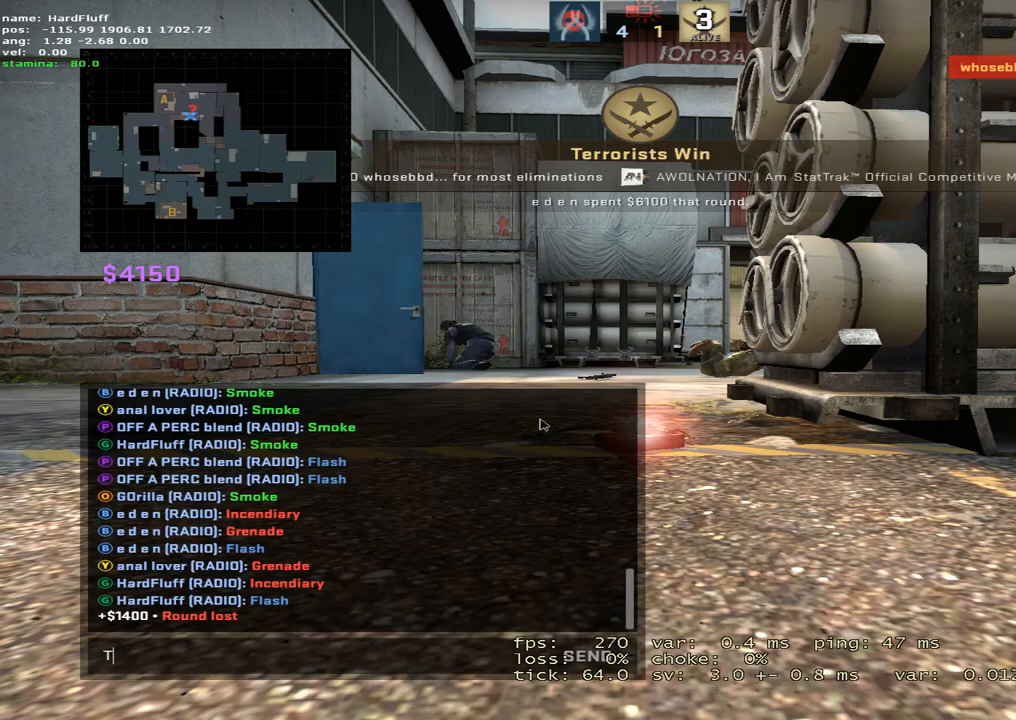
{"keys": [], "events": []}
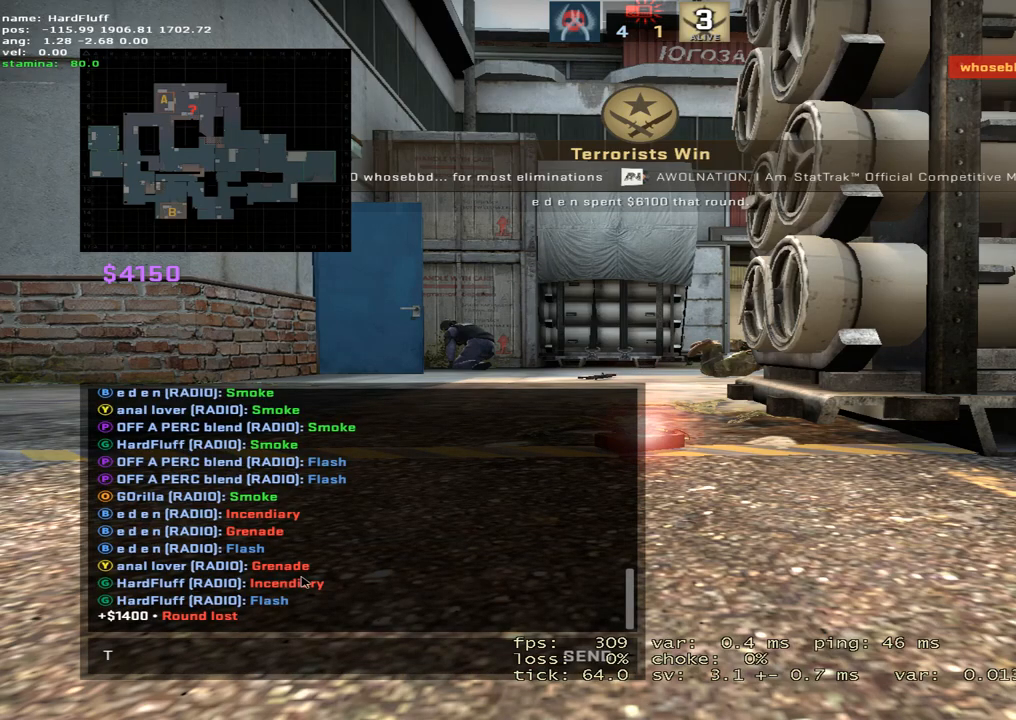
{"keys": [], "events": []}
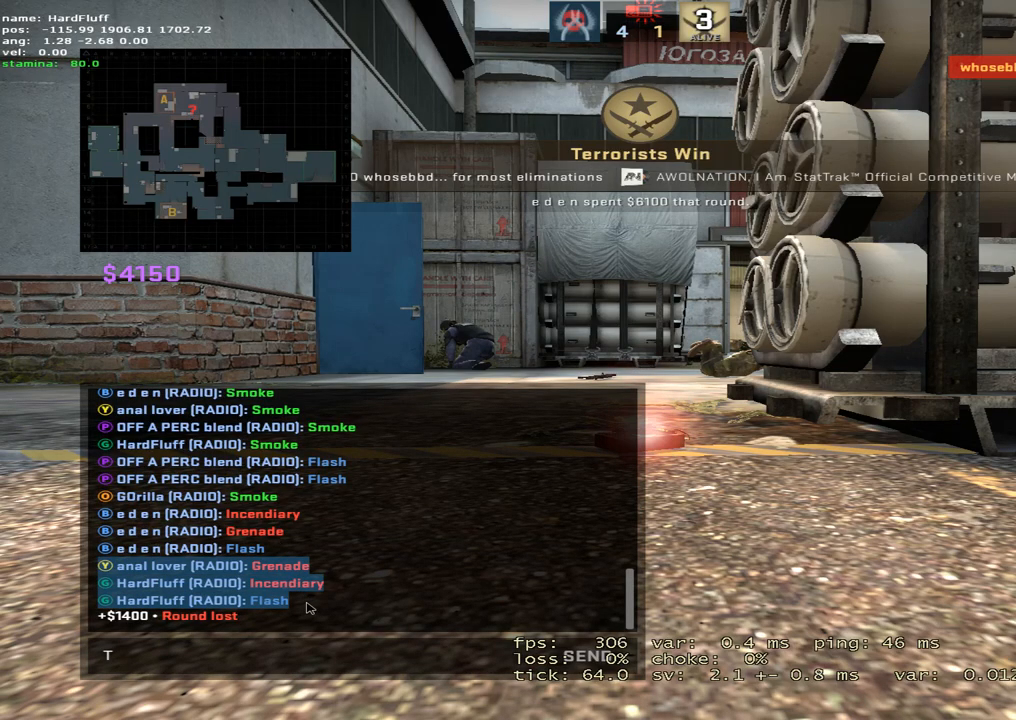
{"keys": [], "events": []}
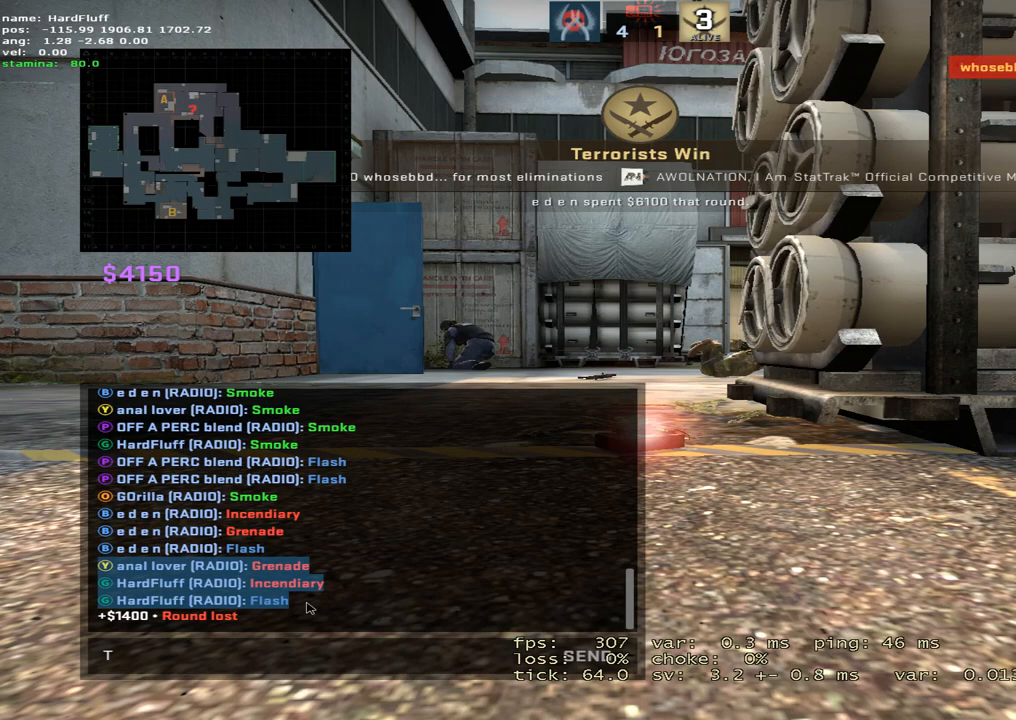
{"keys": [], "events": []}
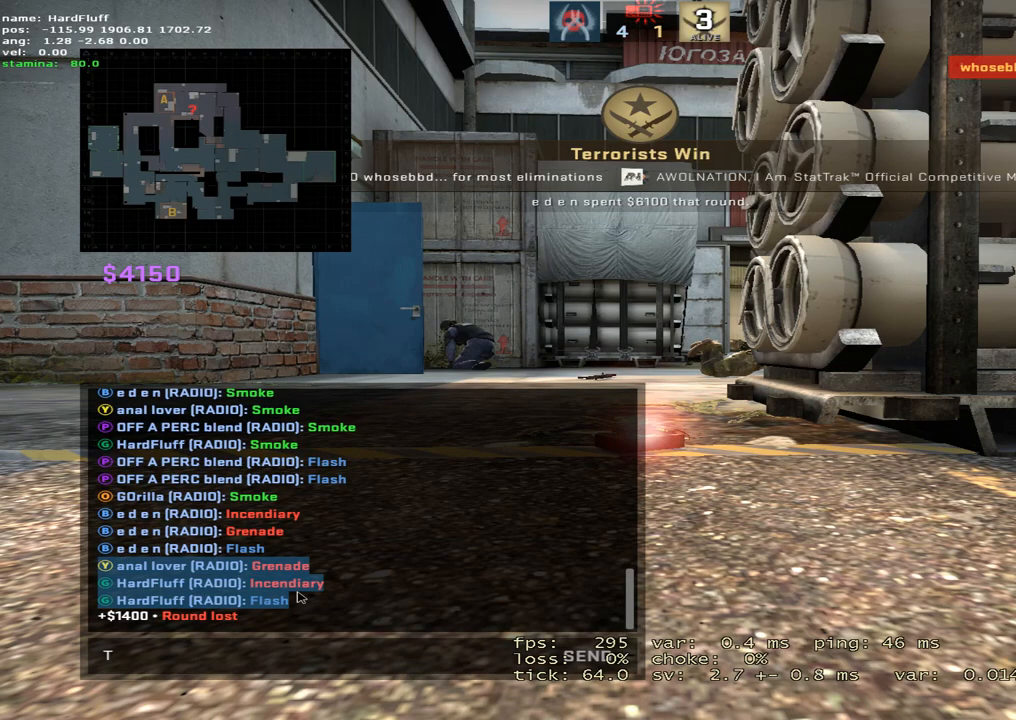
{"keys": [], "events": []}
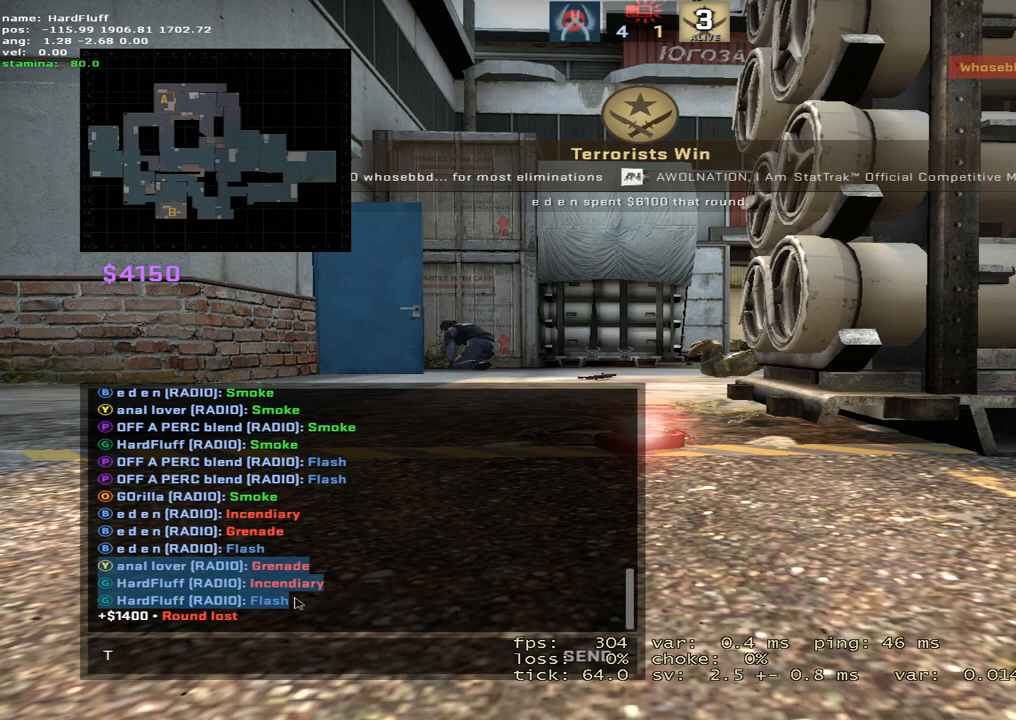
{"keys": [], "events": []}
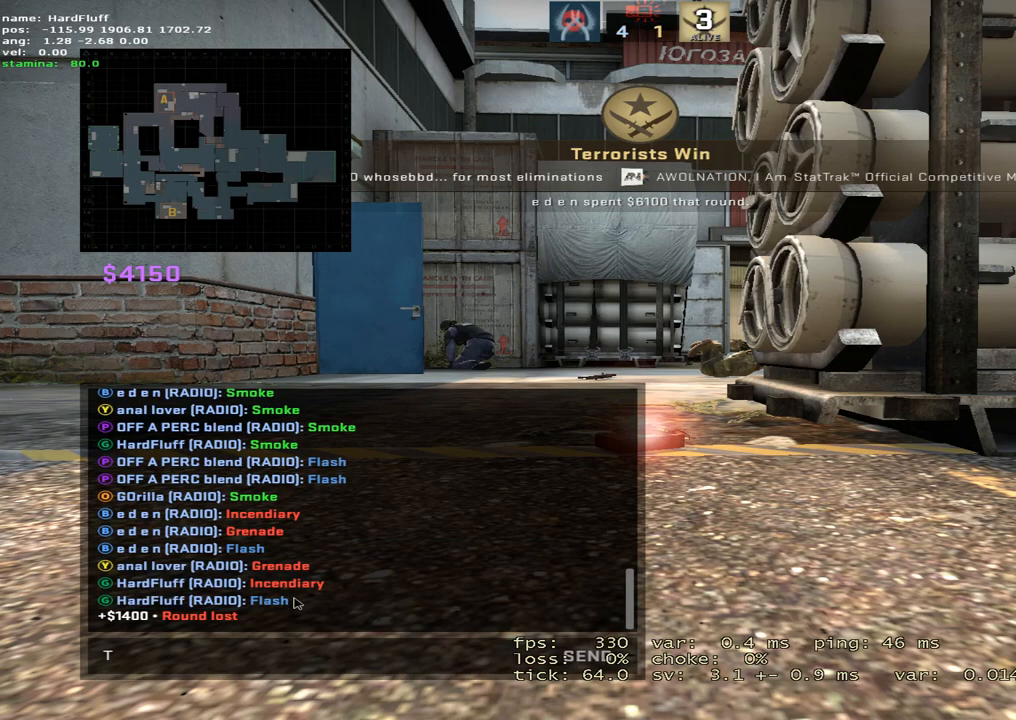
{"keys": [], "events": []}
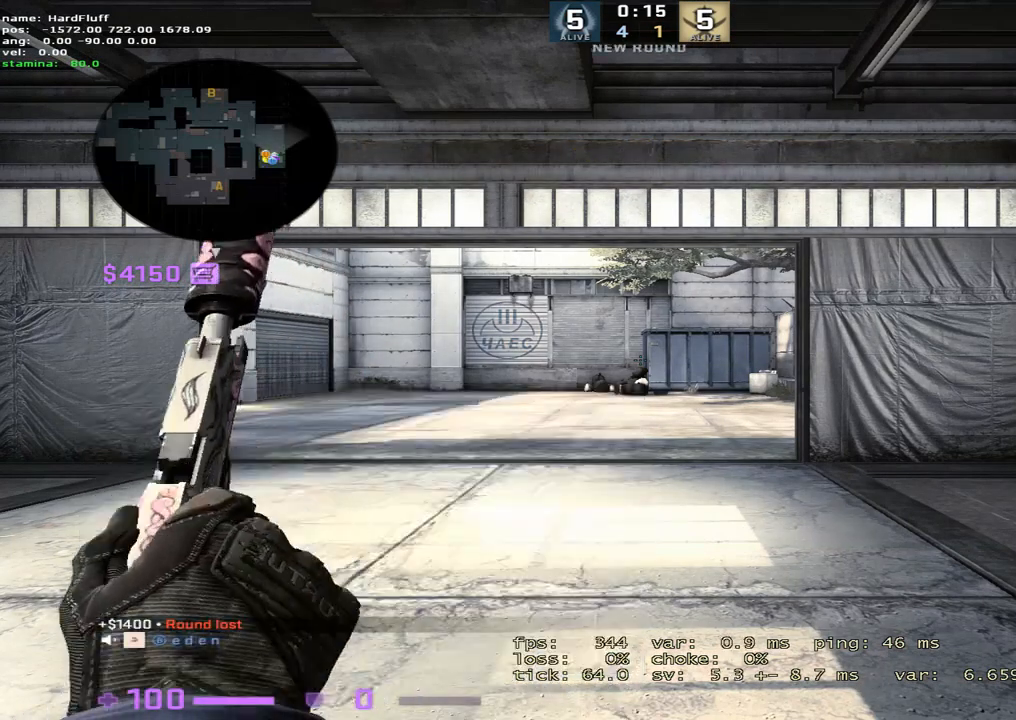
{"keys": ["tab"], "events": [[317, "tab", "down"]]}
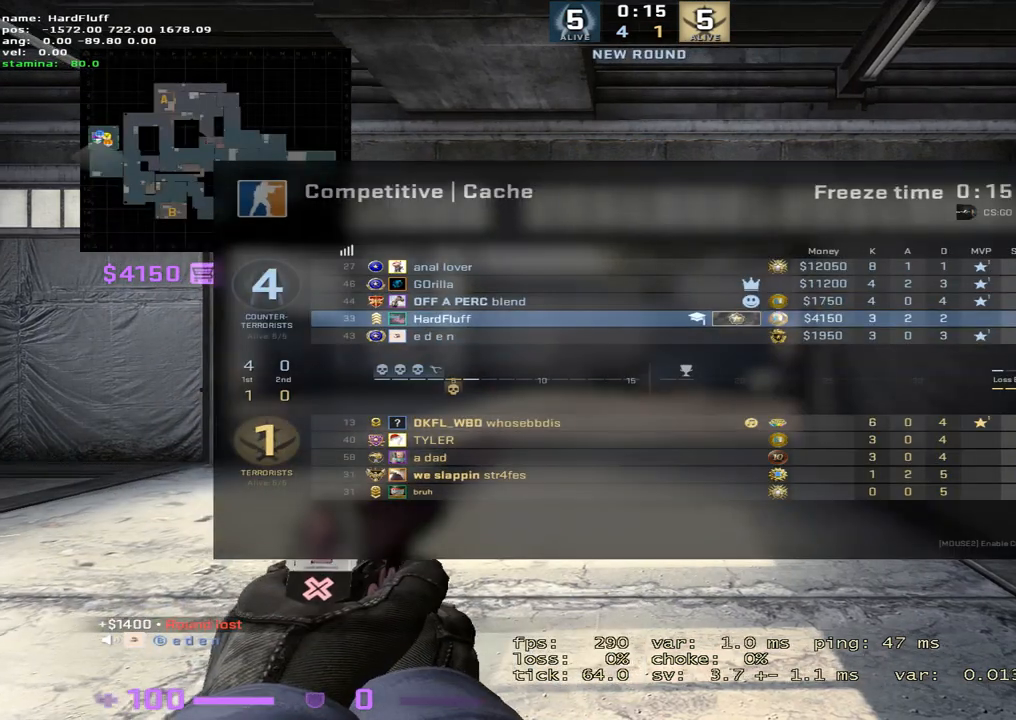
{"keys": ["3", "w"], "events": [[84, "w", "down"], [367, "3", "down"], [501, "tab", "up"]]}
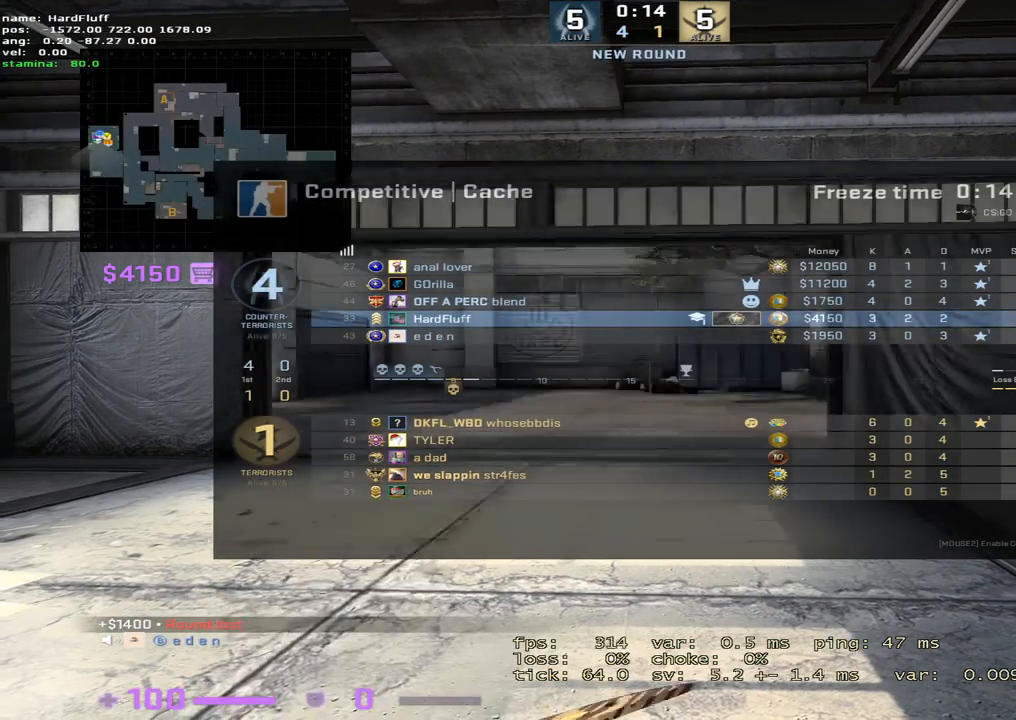
{"keys": ["tab"], "events": [[16, "3", "up"], [33, "w", "up"], [300, "tab", "down"]]}
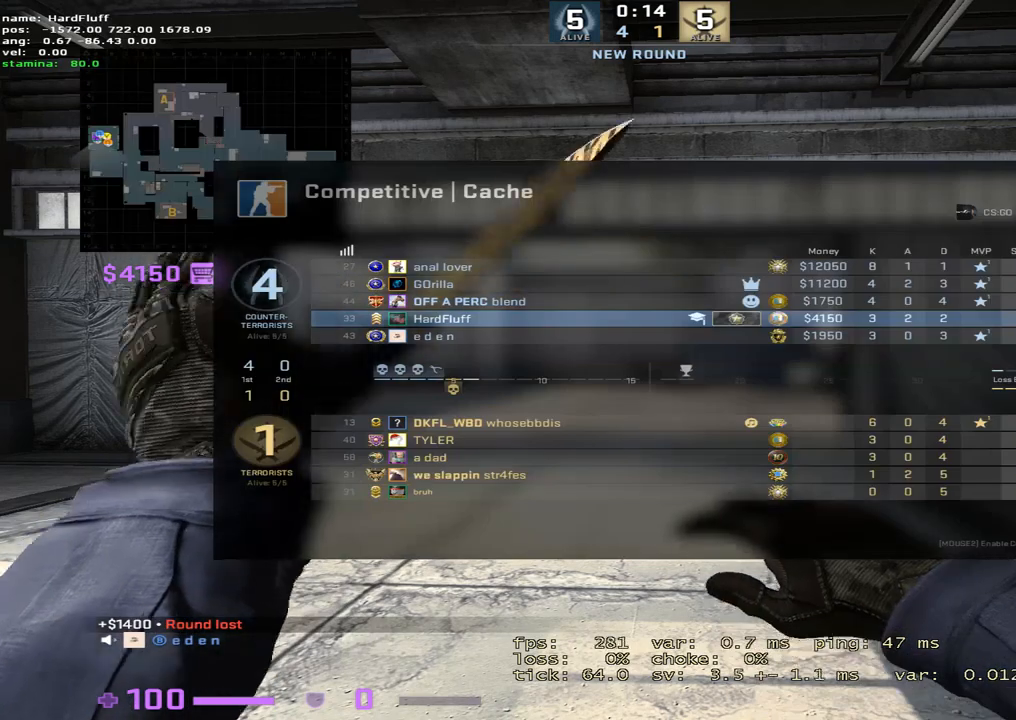
{"keys": [], "events": [[334, "tab", "up"], [367, "b", "down"], [484, "b", "up"]]}